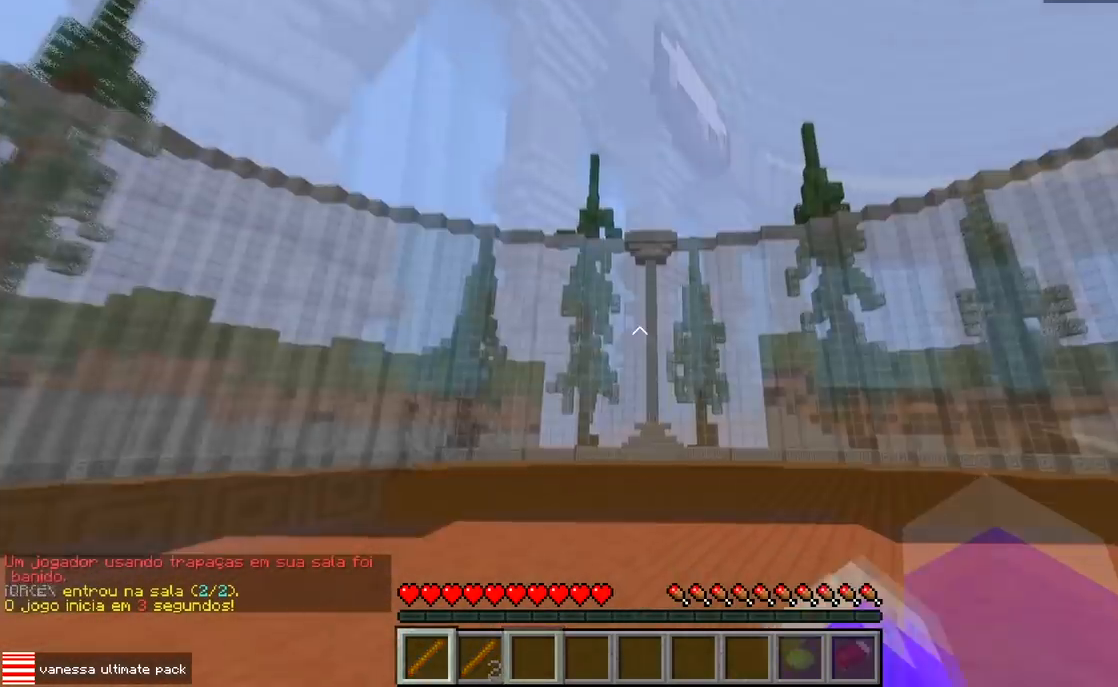
Gameplay with keyboard; each line is a JSON object with the keys held at the frame after it. "events" lists presses ("down") and releases ("up") of "a", "d", "s" and "w" between this image and that frame as [ms after this image, input, new state], when the widget could be followed in between. No other keys are recorded. Mouse input is not recorded.
{"keys": ["w"], "events": []}
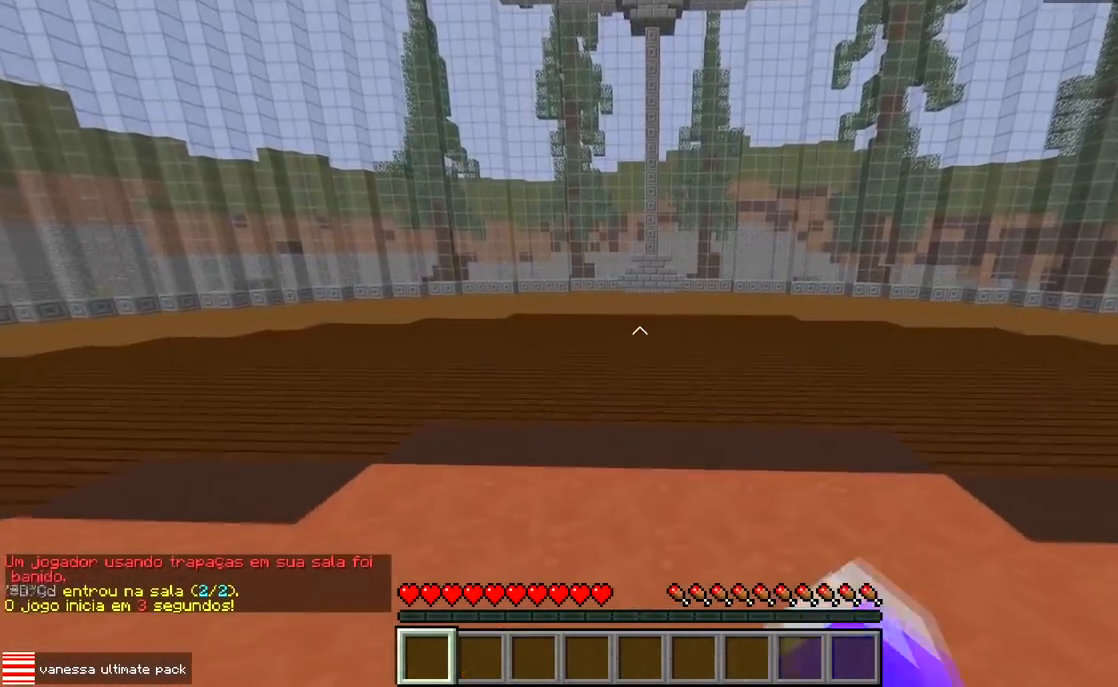
{"keys": ["w"], "events": []}
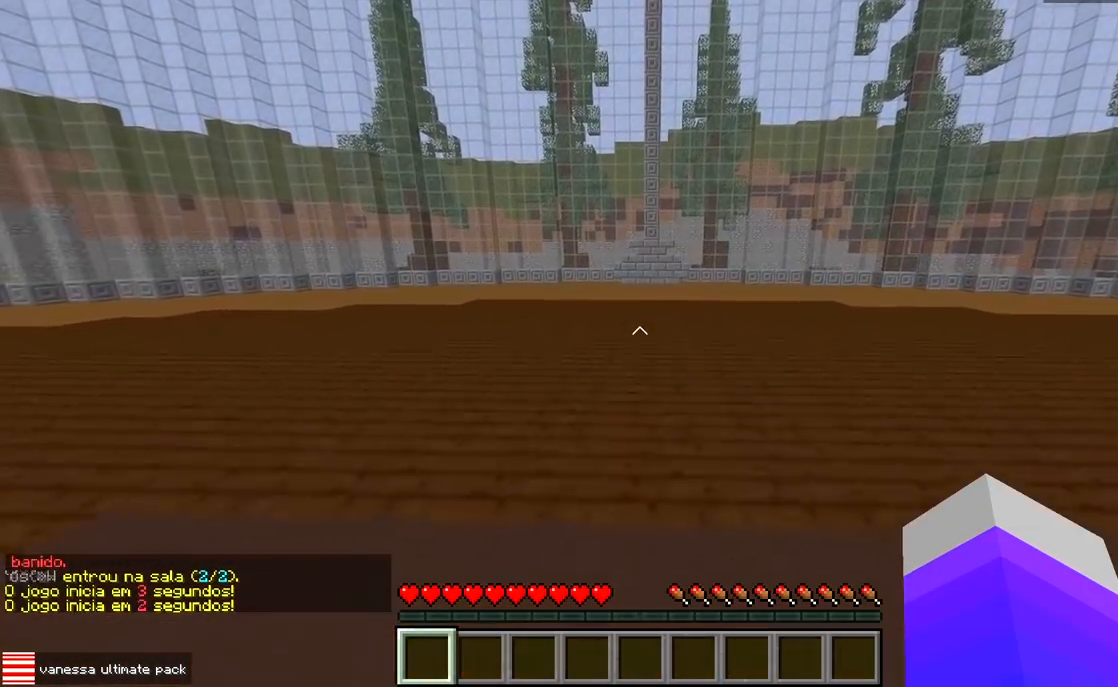
{"keys": ["w"], "events": []}
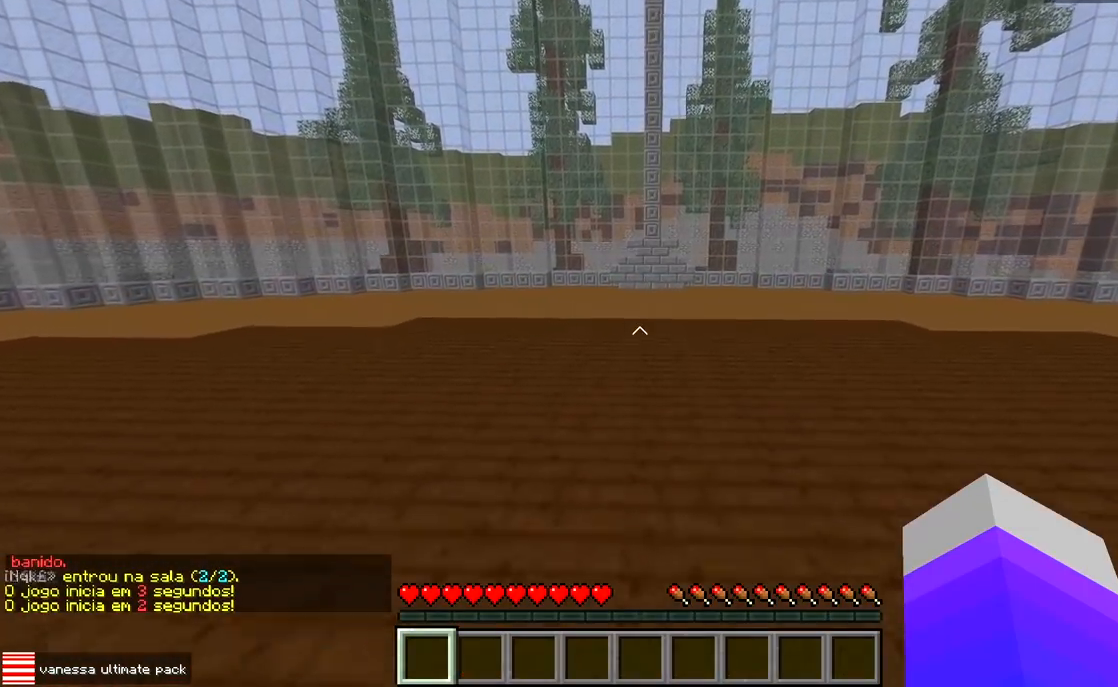
{"keys": ["w"], "events": []}
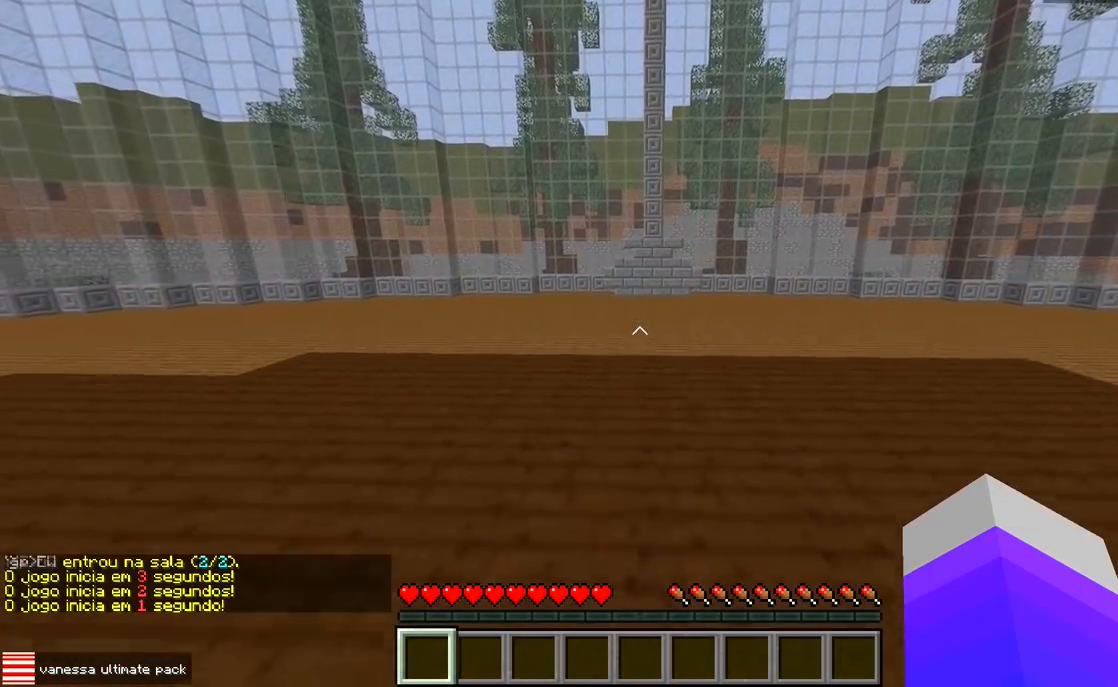
{"keys": [], "events": [[483, "w", "up"]]}
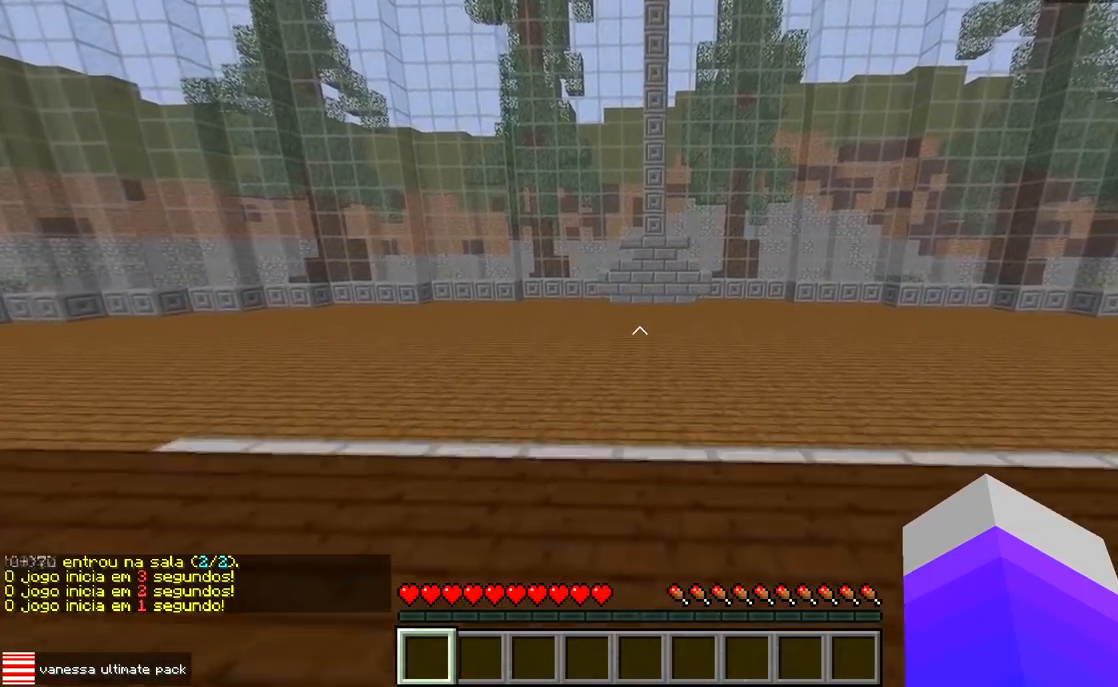
{"keys": ["w"], "events": [[383, "w", "down"]]}
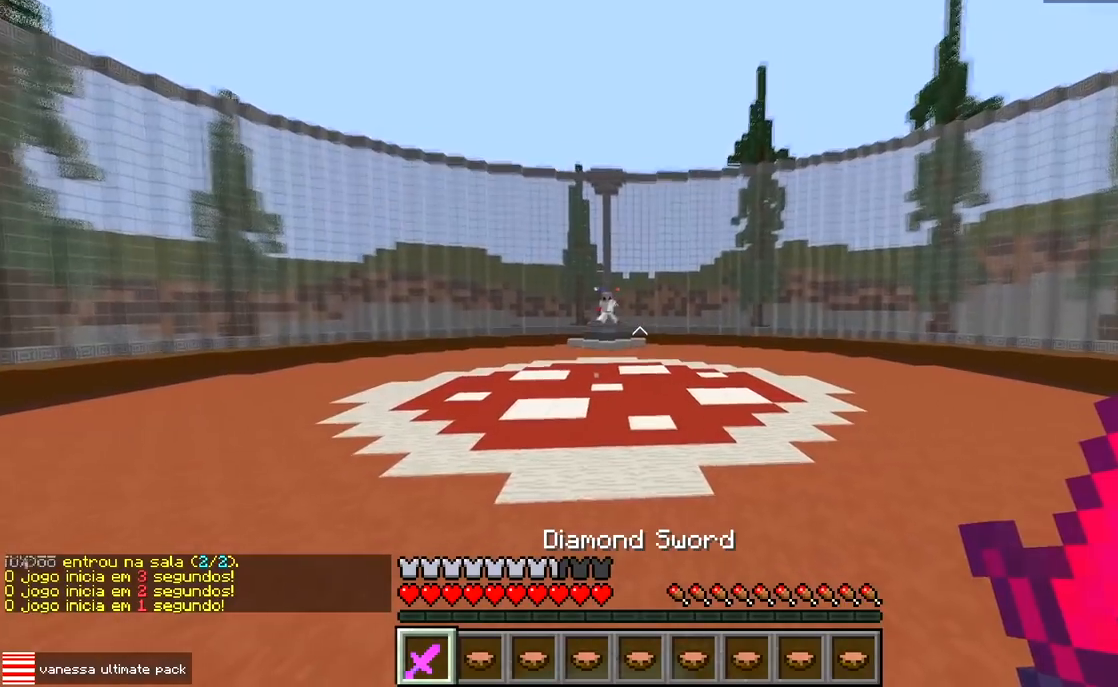
{"keys": ["w"], "events": []}
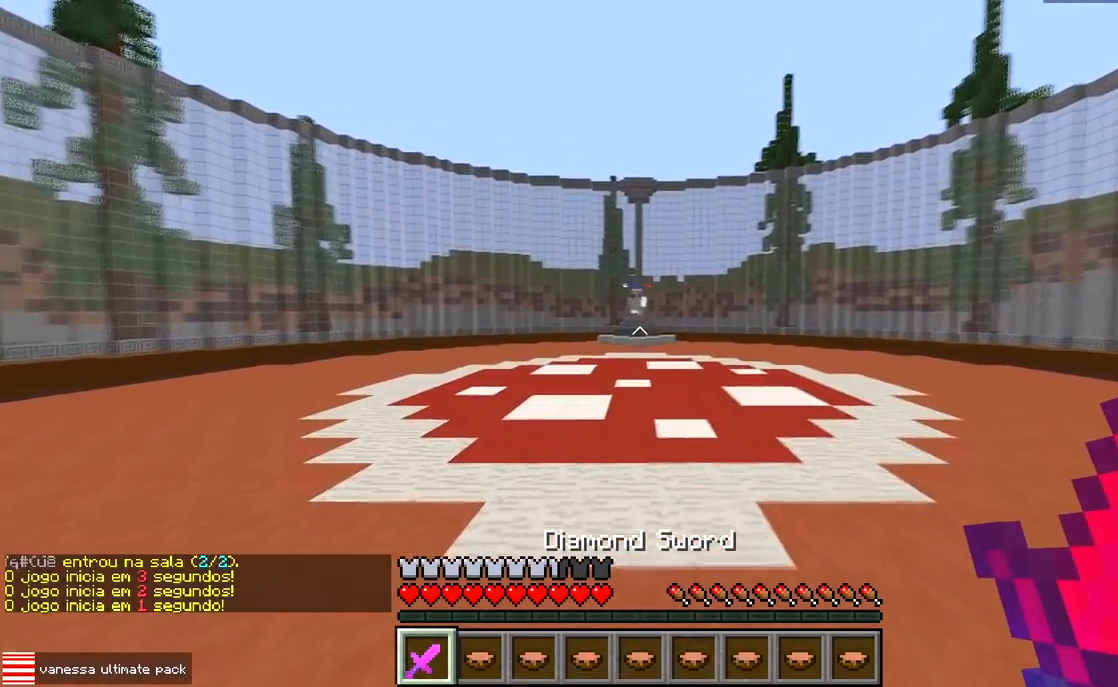
{"keys": ["d", "w"], "events": [[83, "d", "down"]]}
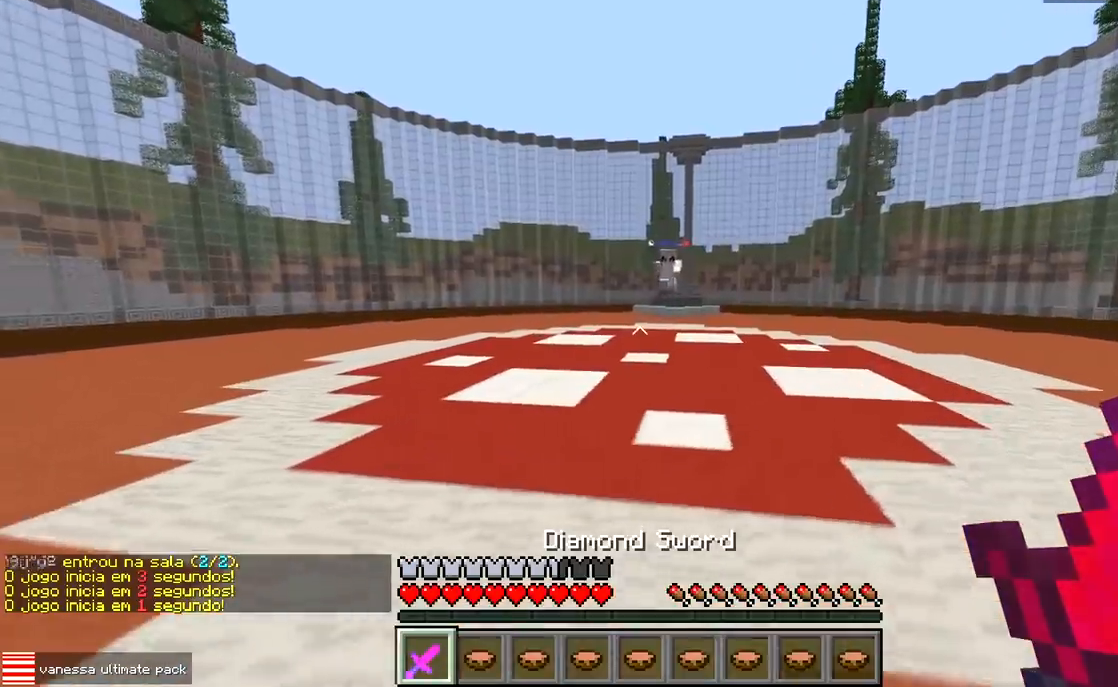
{"keys": ["d"], "events": [[117, "a", "down"], [233, "d", "up"], [350, "w", "up"], [383, "d", "down"], [417, "a", "up"]]}
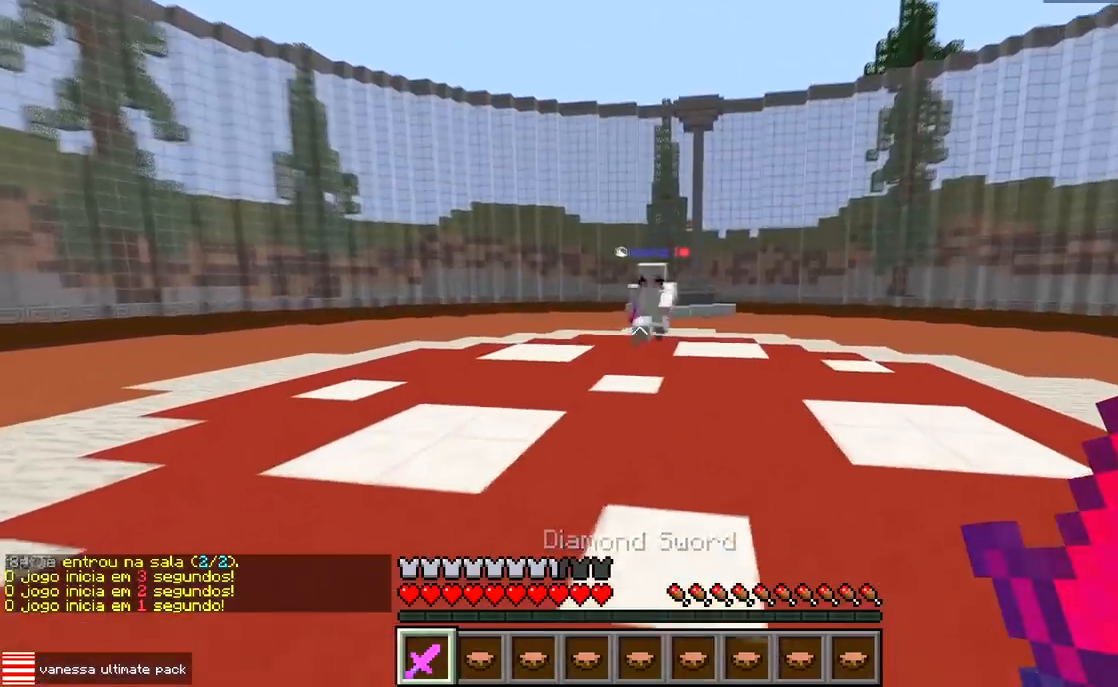
{"keys": ["a", "w"], "events": [[17, "a", "down"], [83, "d", "up"], [333, "w", "down"]]}
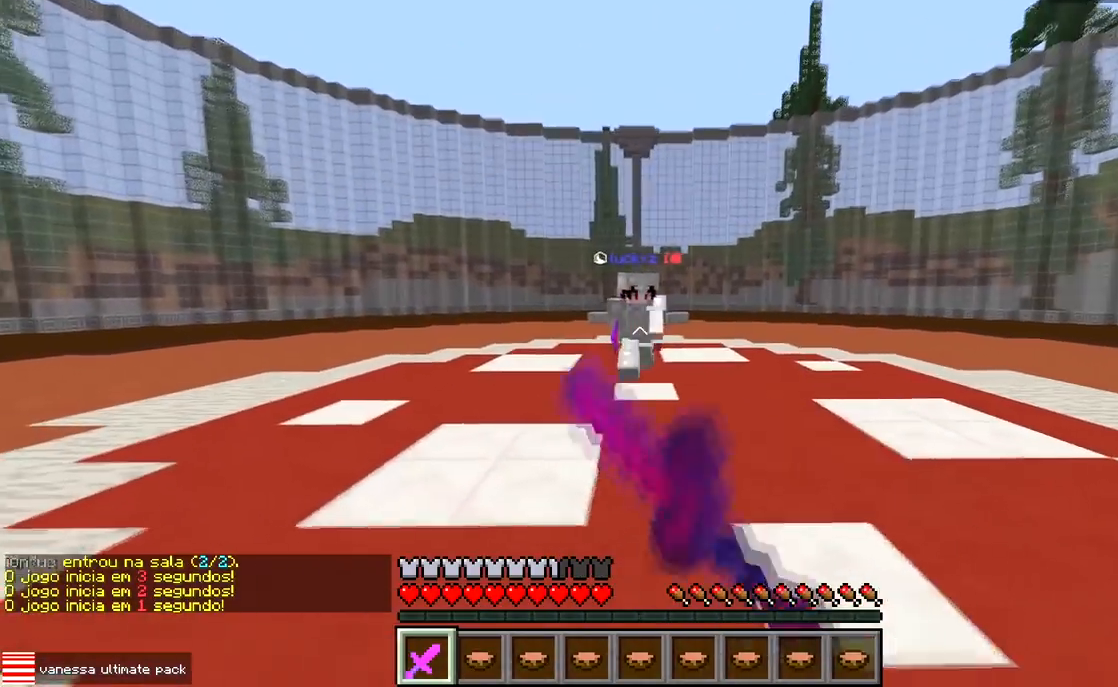
{"keys": ["d", "w"], "events": [[50, "d", "down"], [67, "a", "up"], [83, "w", "up"], [200, "w", "down"]]}
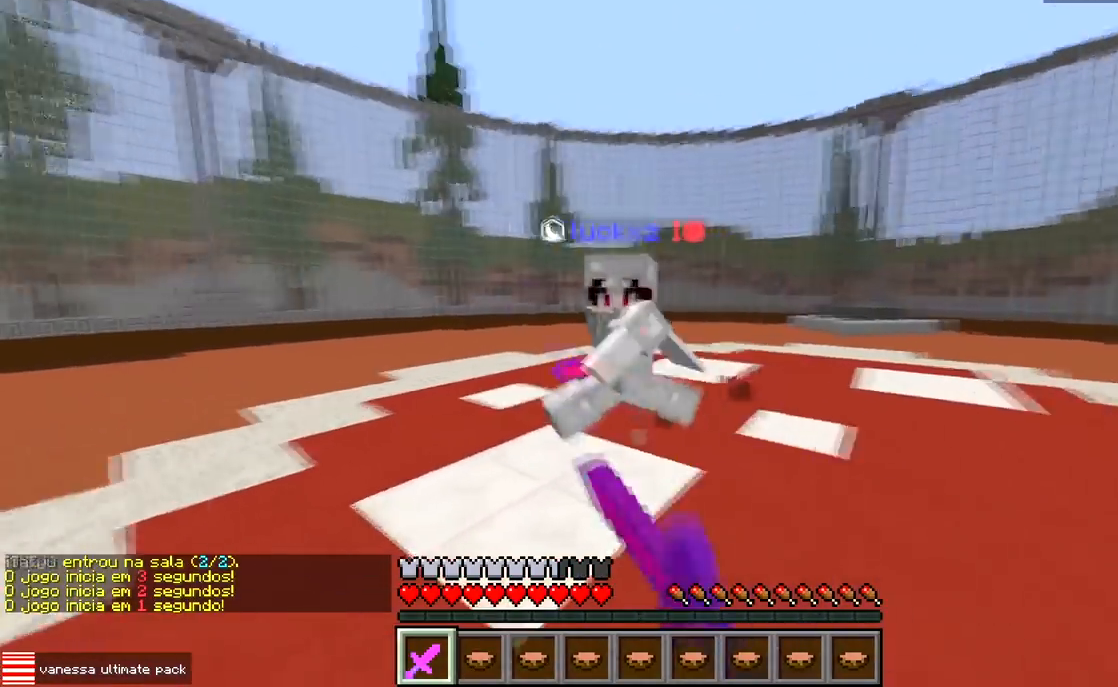
{"keys": ["w"], "events": [[50, "a", "down"], [83, "d", "up"], [283, "a", "up"]]}
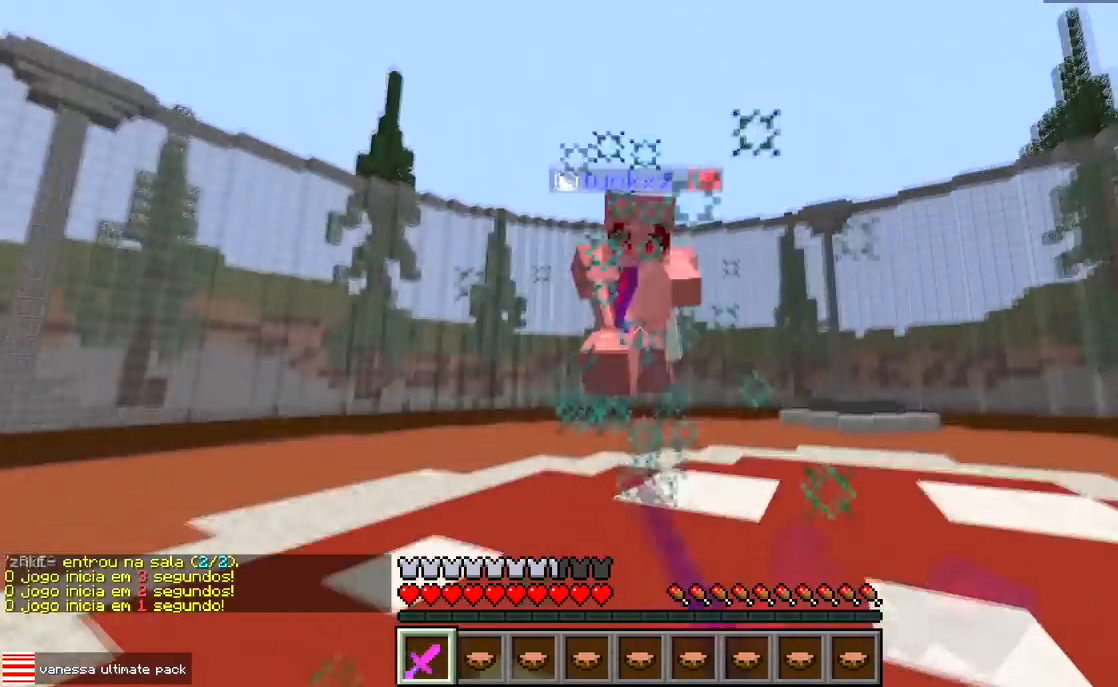
{"keys": ["w"], "events": []}
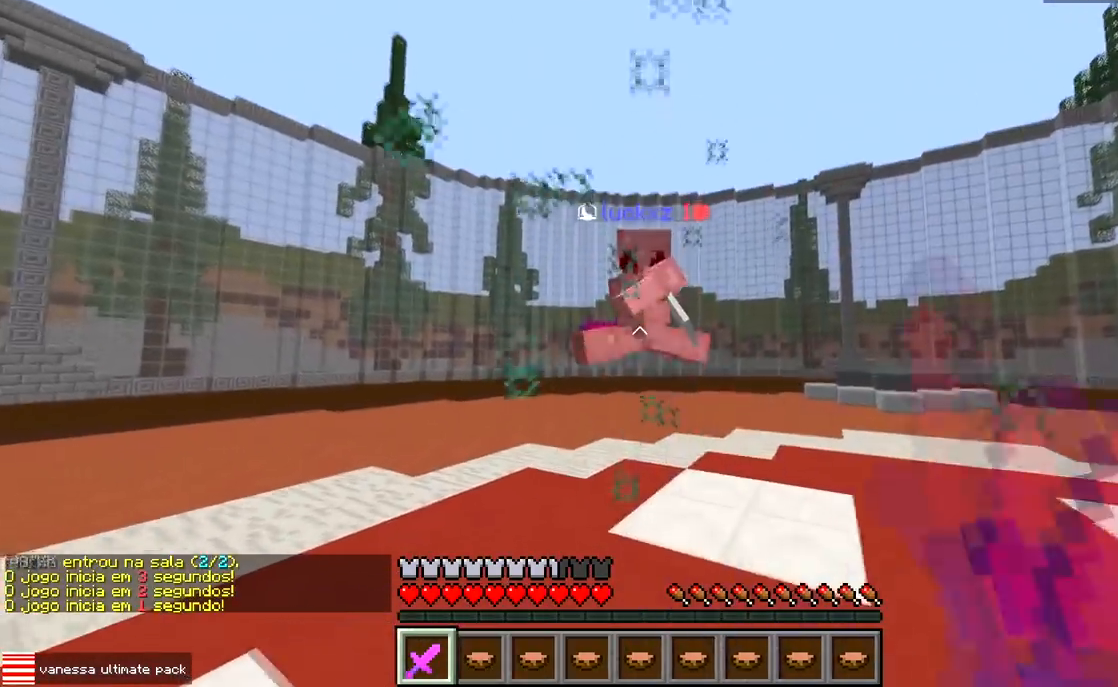
{"keys": ["d", "w"], "events": [[367, "d", "down"]]}
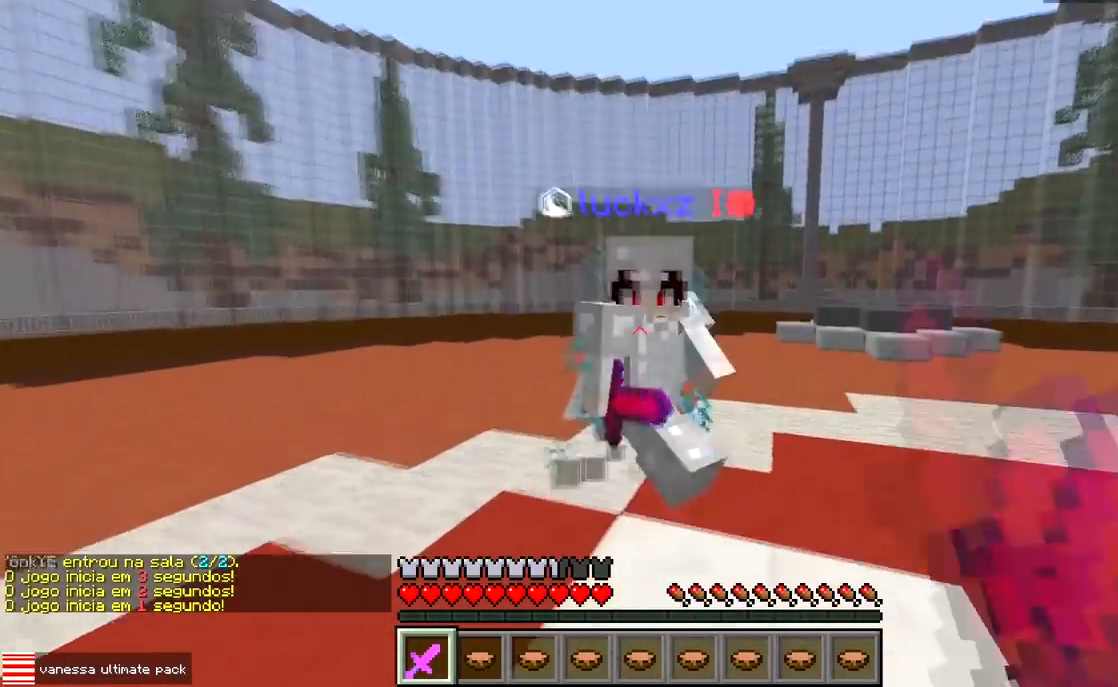
{"keys": ["a", "w"], "events": [[433, "d", "up"], [500, "a", "down"]]}
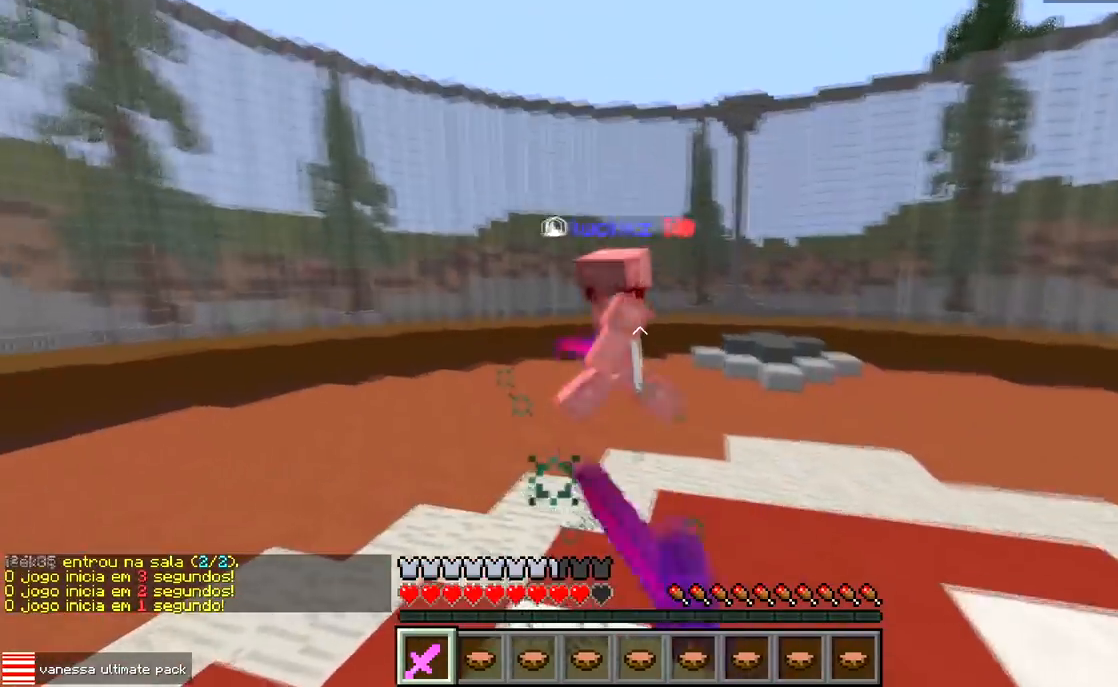
{"keys": ["a", "w"], "events": []}
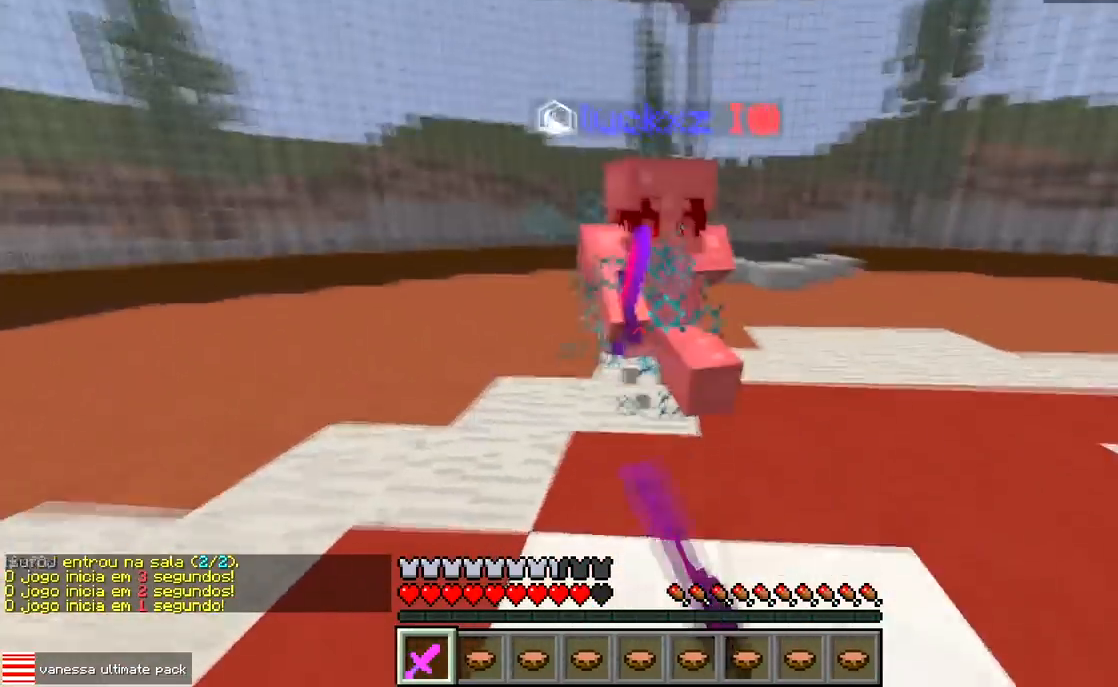
{"keys": ["d", "w"], "events": [[33, "d", "down"], [100, "a", "up"], [217, "d", "up"], [367, "d", "down"], [417, "w", "up"], [483, "w", "down"]]}
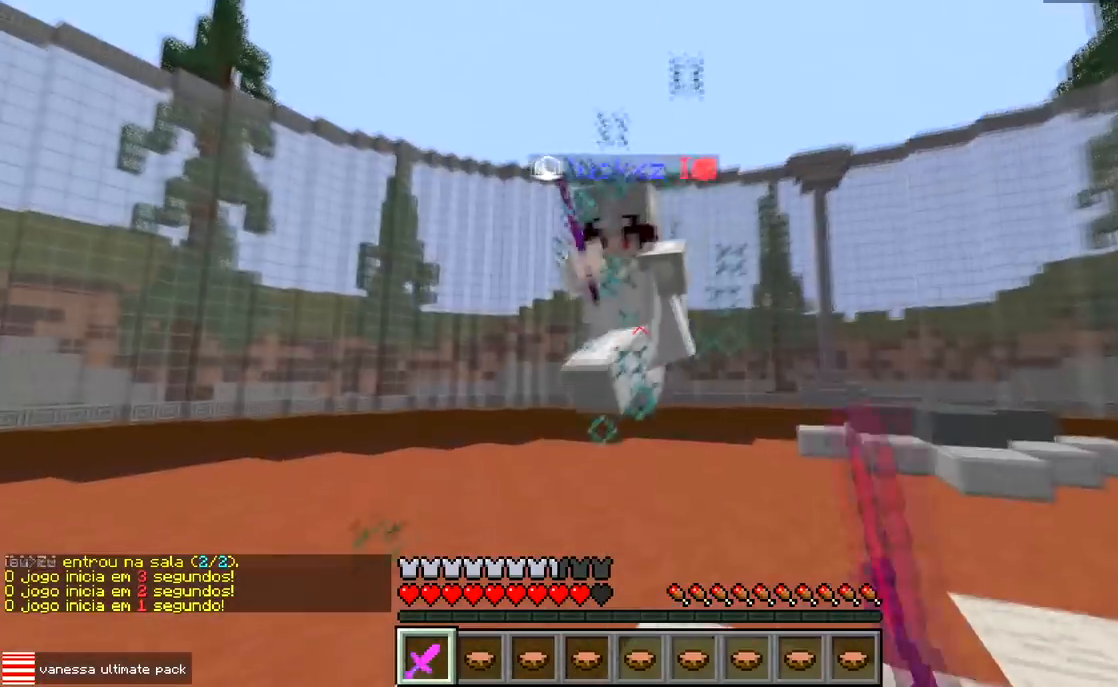
{"keys": ["w"], "events": [[67, "d", "up"]]}
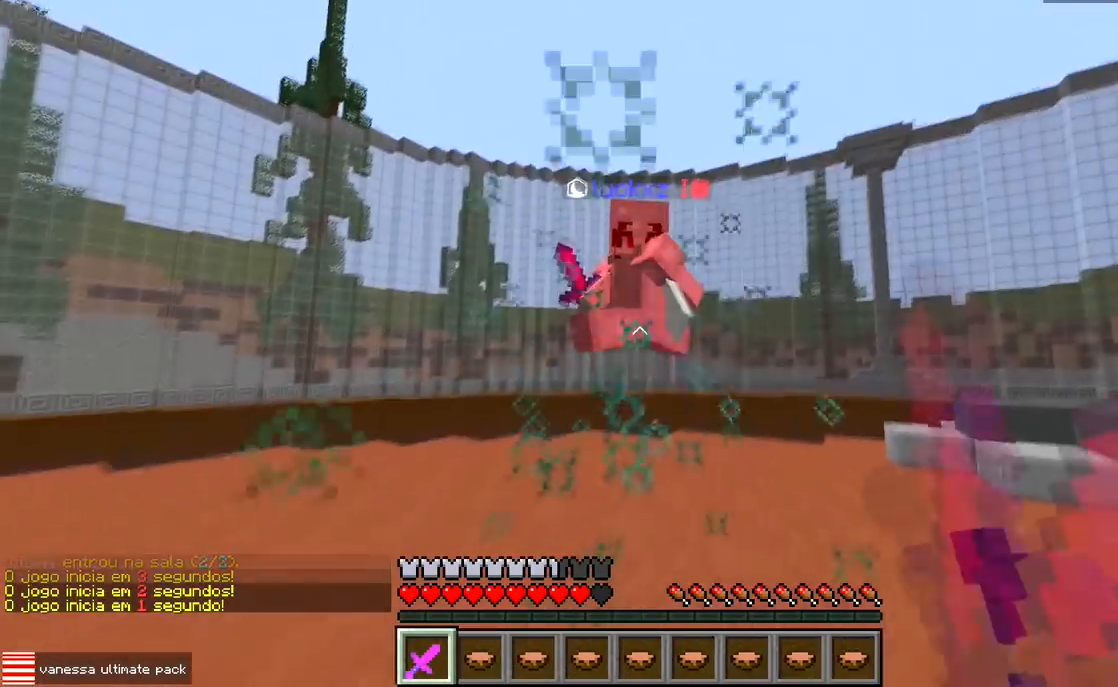
{"keys": ["d", "w"], "events": [[233, "d", "down"], [283, "w", "up"], [350, "w", "down"]]}
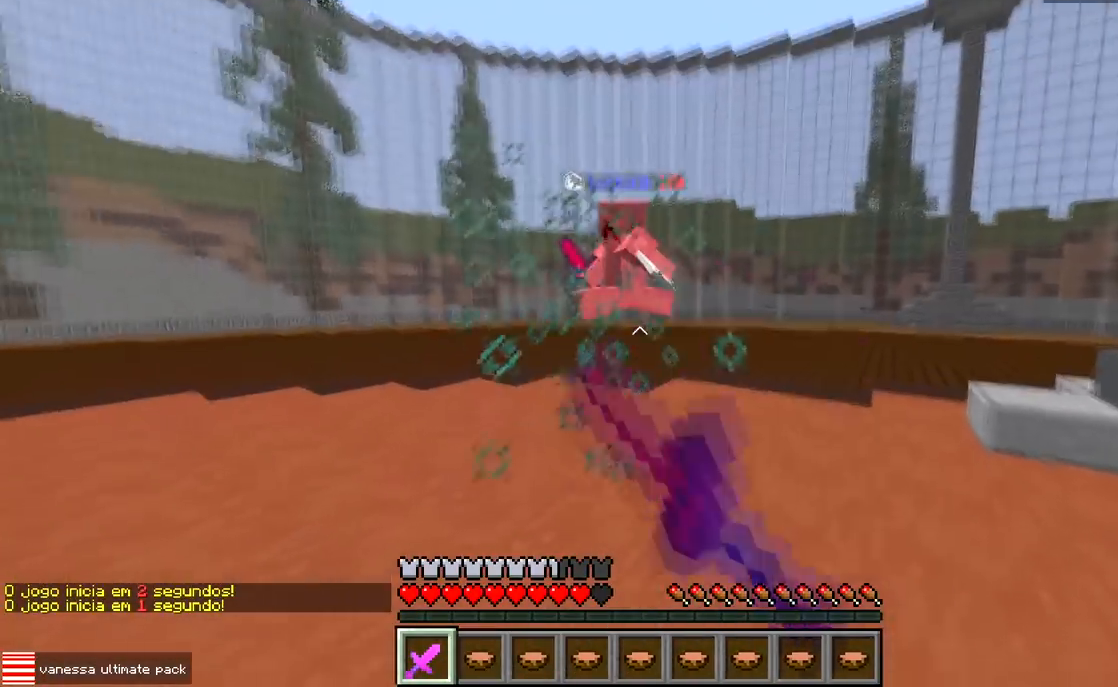
{"keys": ["d"], "events": [[83, "d", "up"], [350, "a", "down"], [350, "w", "up"], [467, "d", "down"], [500, "a", "up"]]}
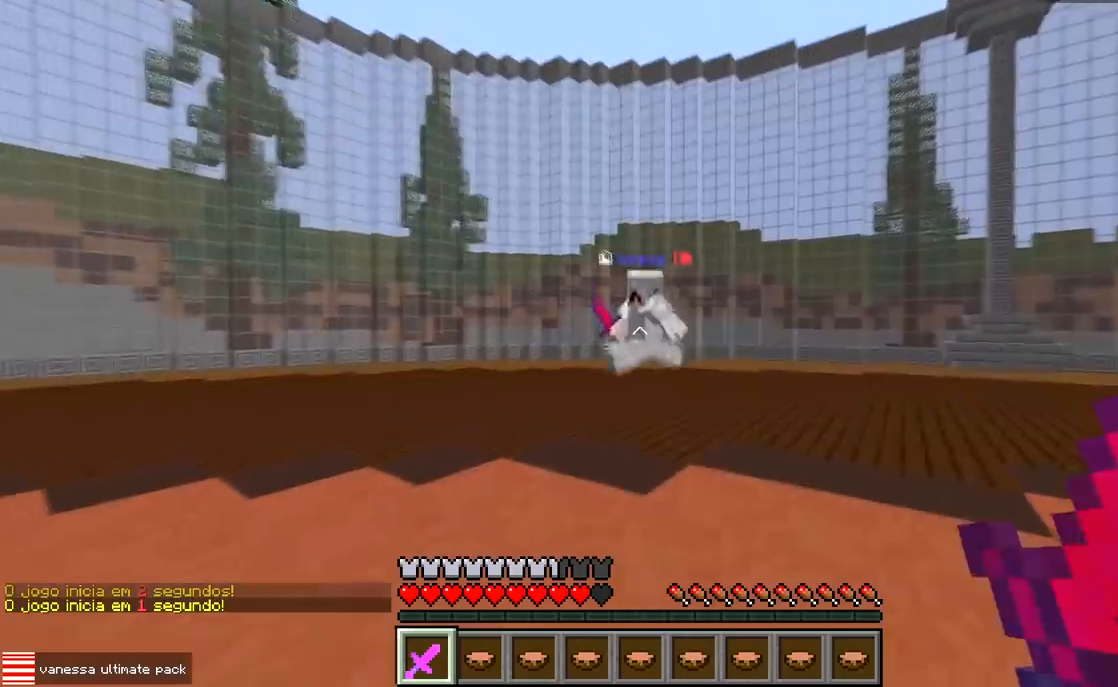
{"keys": ["d", "w"], "events": [[117, "a", "down"], [183, "d", "up"], [383, "d", "down"], [400, "a", "up"], [500, "w", "down"]]}
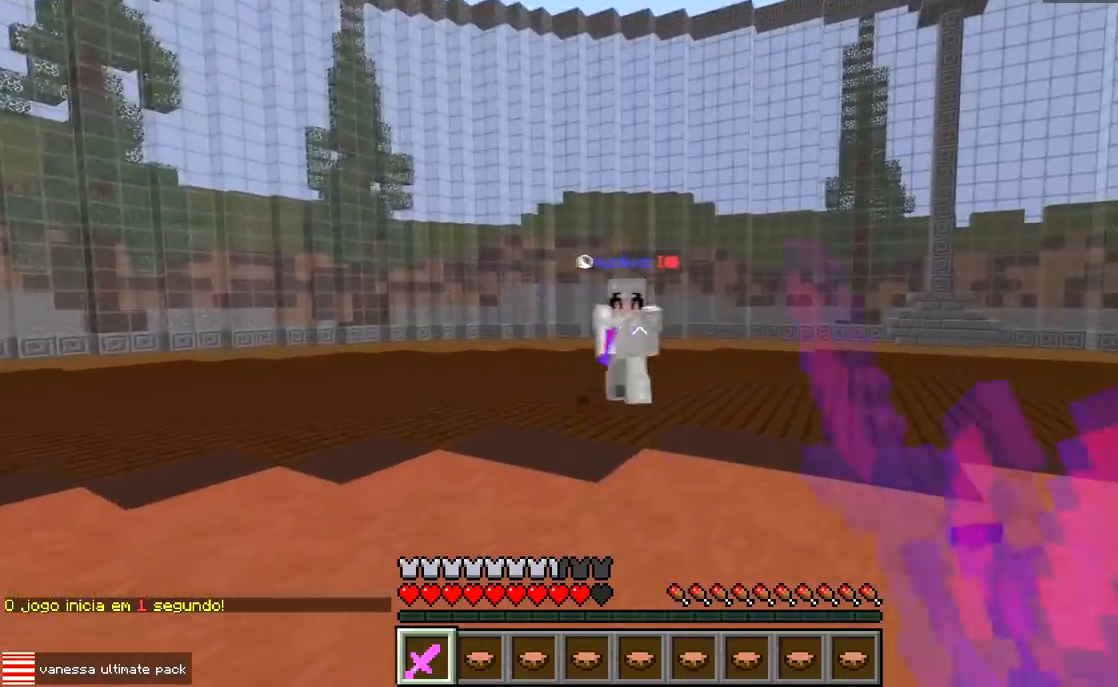
{"keys": ["d", "w"], "events": []}
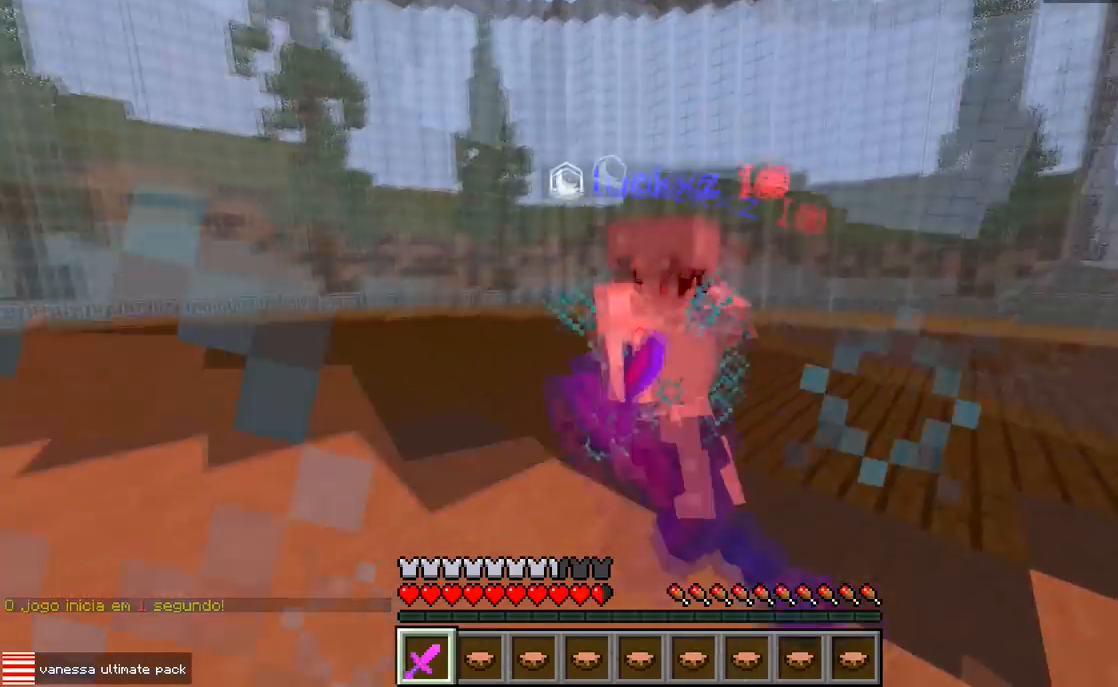
{"keys": ["a", "w"], "events": [[283, "d", "up"], [333, "a", "down"]]}
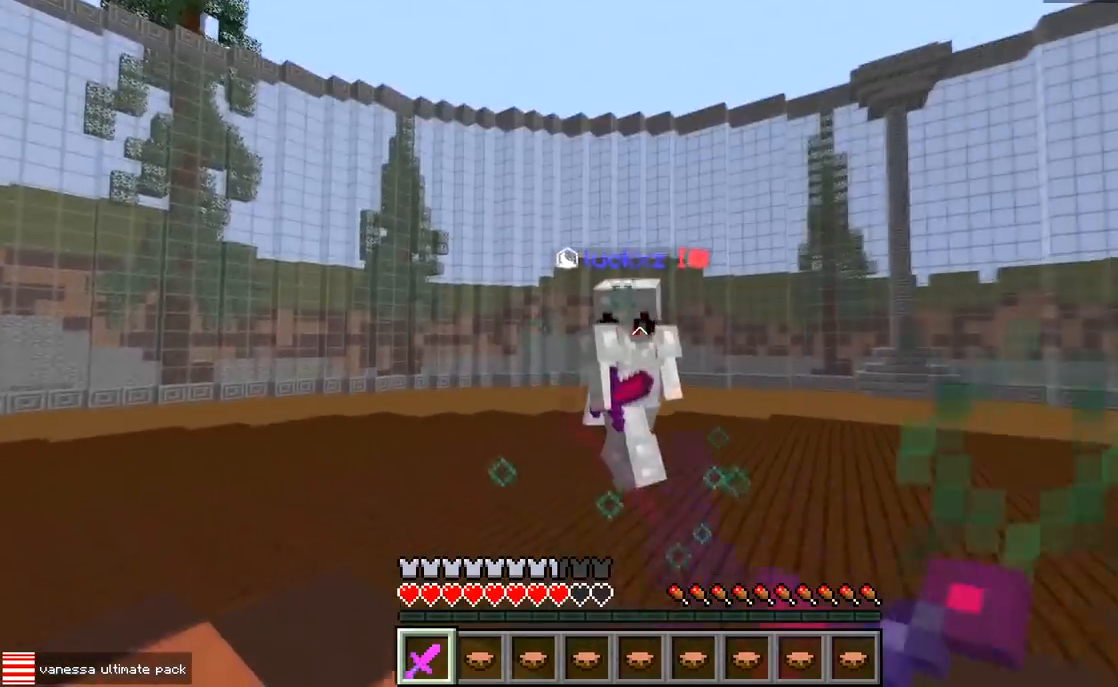
{"keys": ["a", "w"], "events": [[33, "a", "up"], [267, "a", "down"]]}
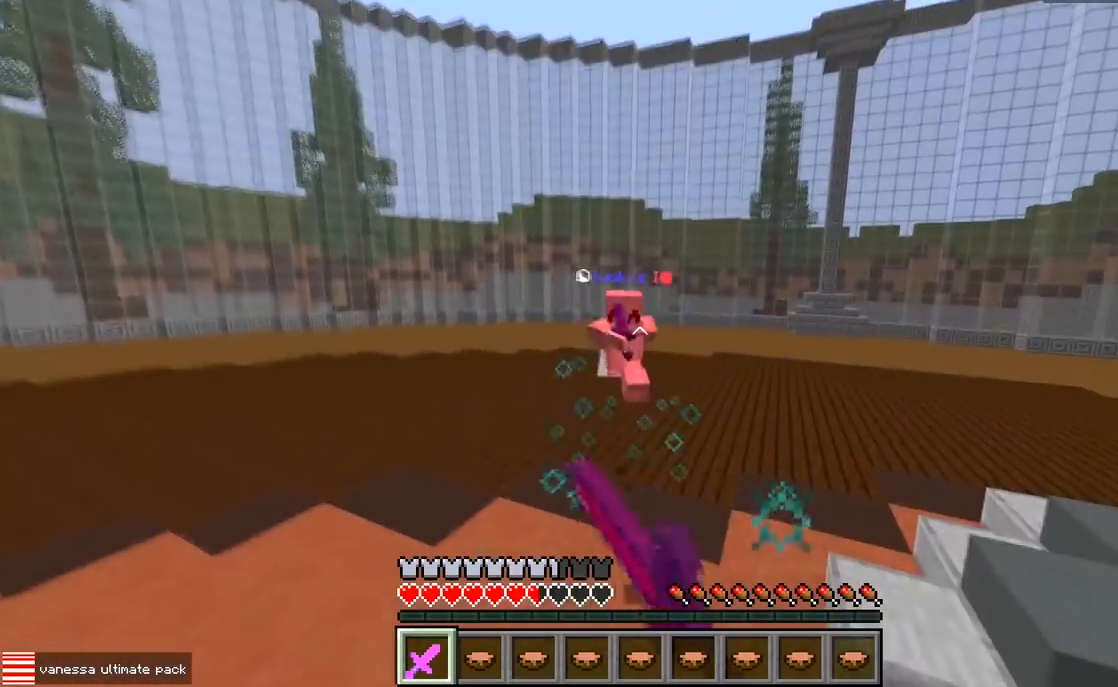
{"keys": ["a"], "events": [[17, "a", "up"], [133, "a", "down"], [233, "w", "up"]]}
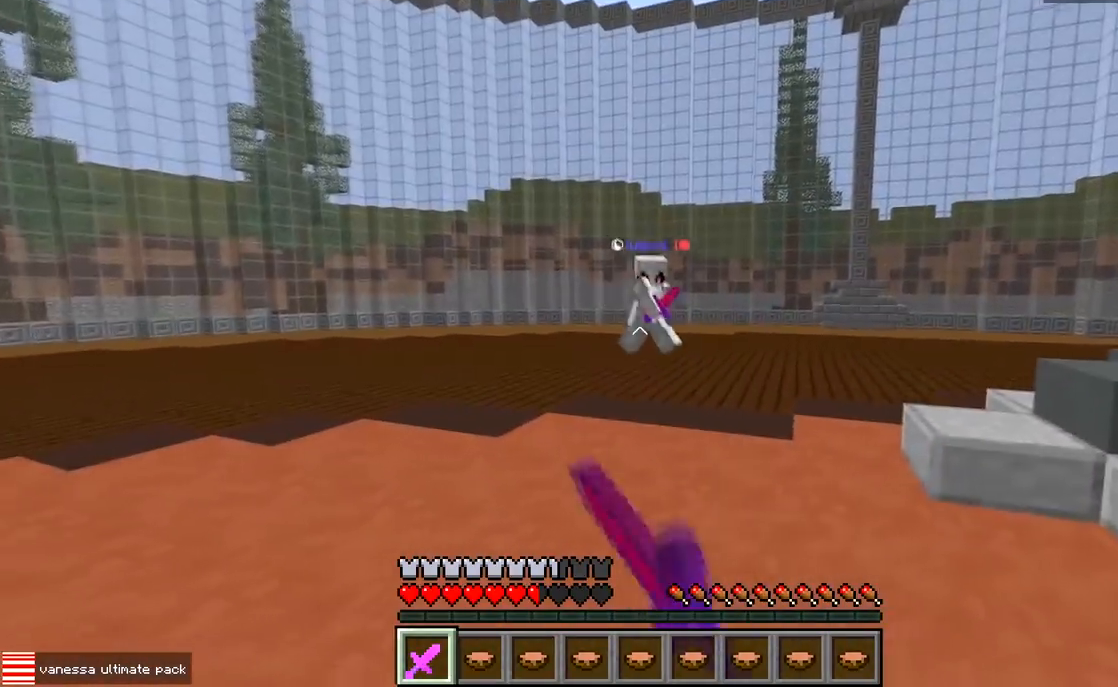
{"keys": ["d", "w"], "events": [[67, "w", "down"], [250, "w", "up"], [350, "d", "down"], [367, "a", "up"], [483, "w", "down"]]}
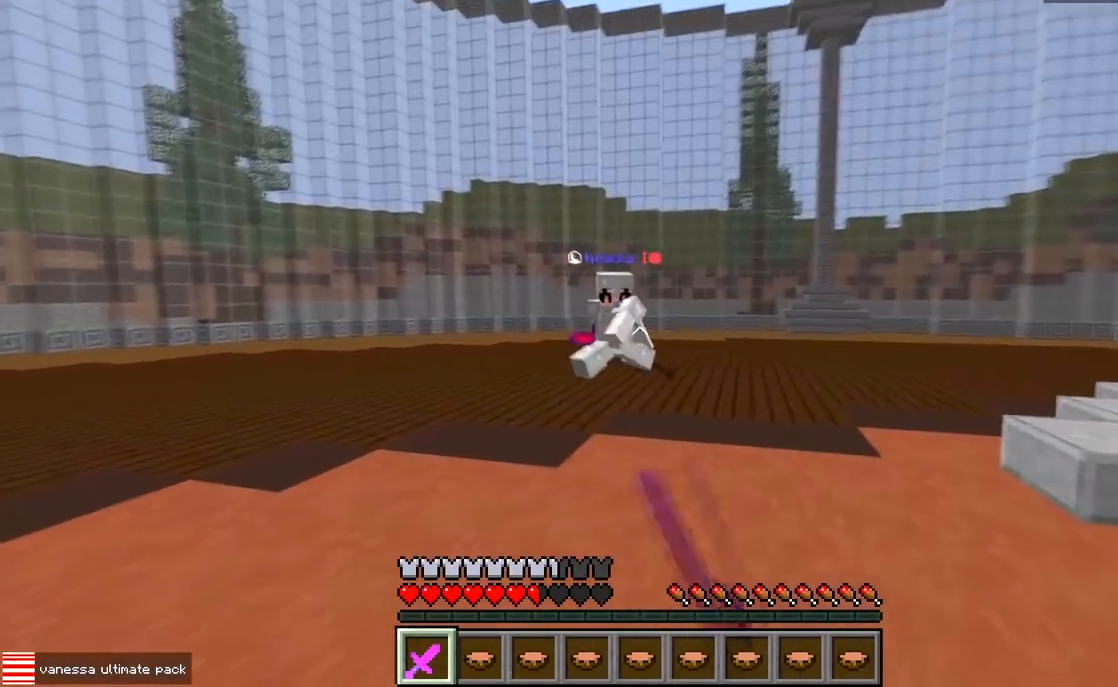
{"keys": ["d", "w"], "events": []}
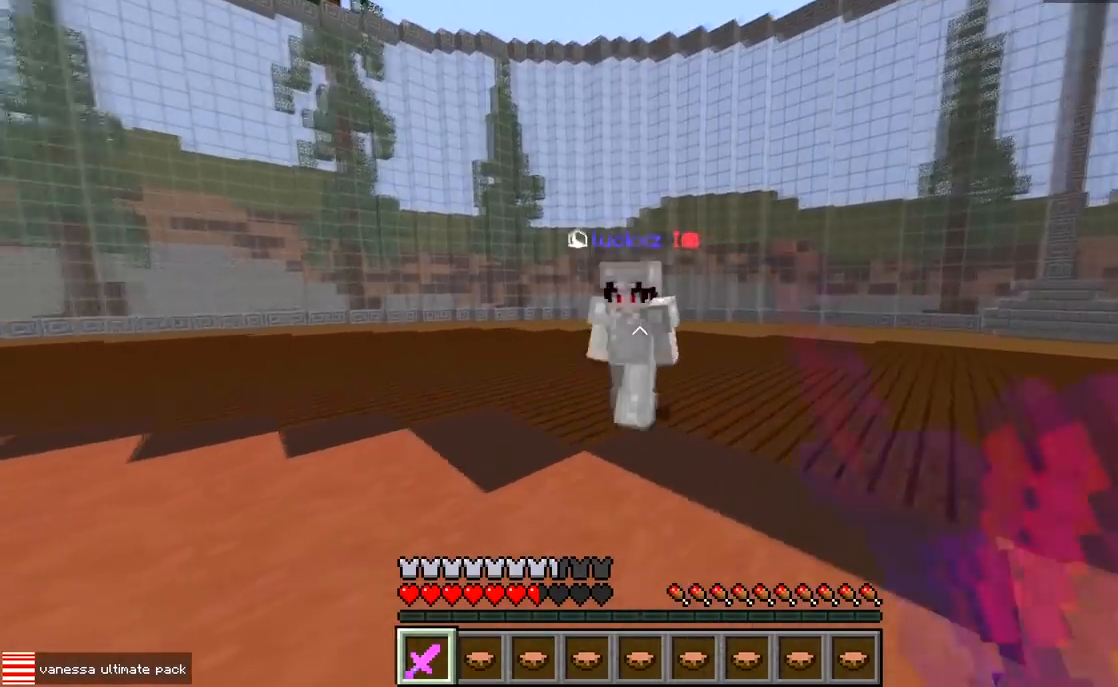
{"keys": ["w"], "events": [[200, "a", "down"], [233, "d", "up"], [417, "a", "up"]]}